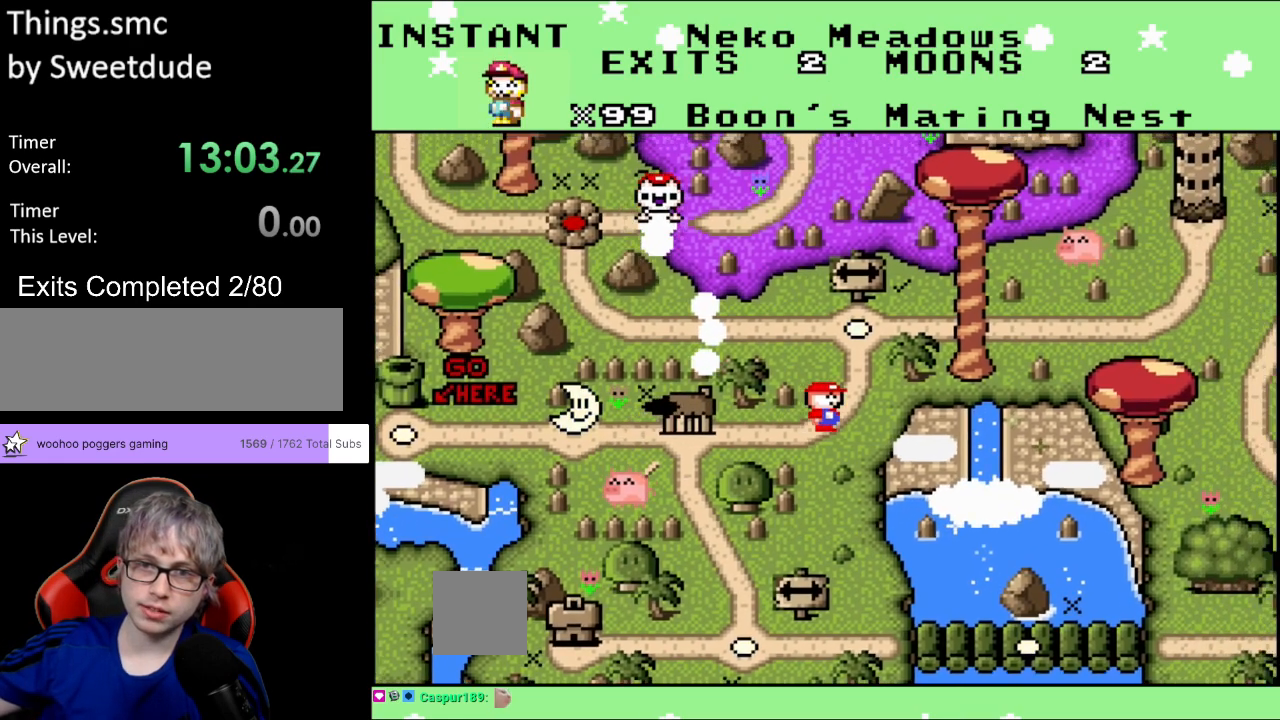
Gameplay with a controller (Nintendo layout); each line is a JSON object with the inputs held at the frame after it. "events" lists button and stick changes between this image and that frame as [ms after this image, input, new state], when the widget could be followed in between. Not read: L3 R3.
{"buttons": [], "events": []}
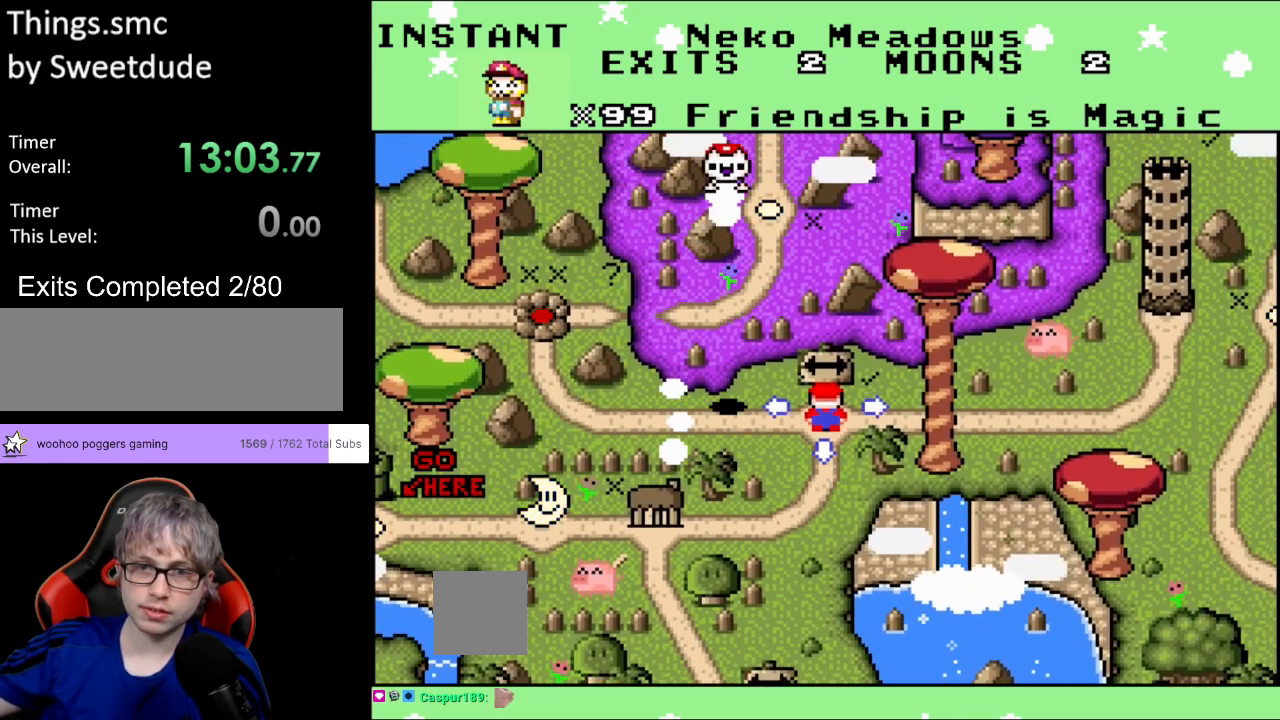
{"buttons": [], "events": []}
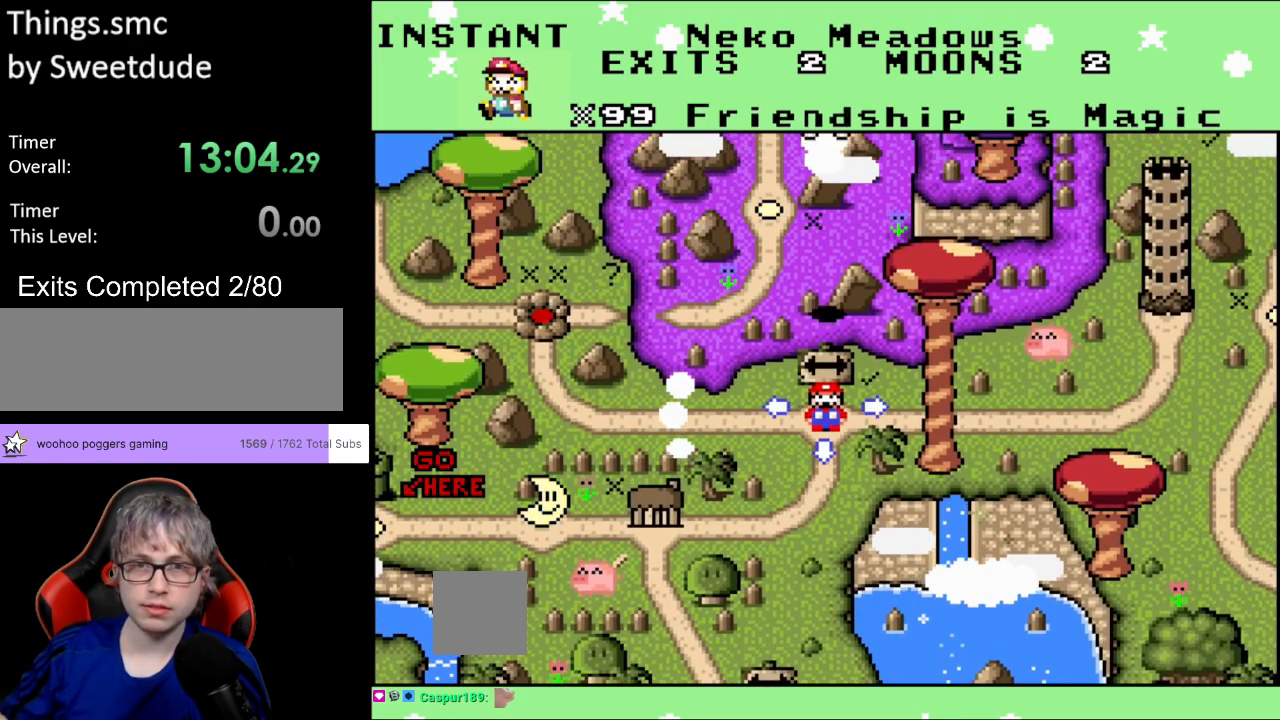
{"buttons": [], "events": []}
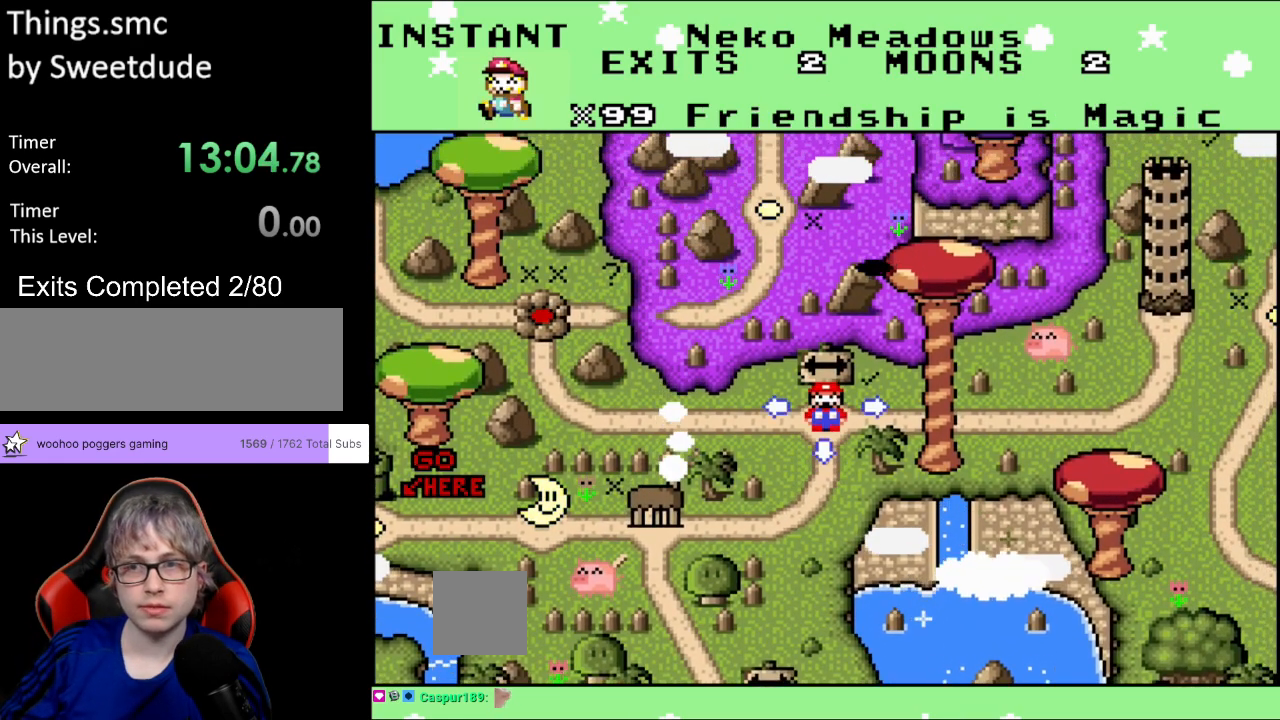
{"buttons": [], "events": []}
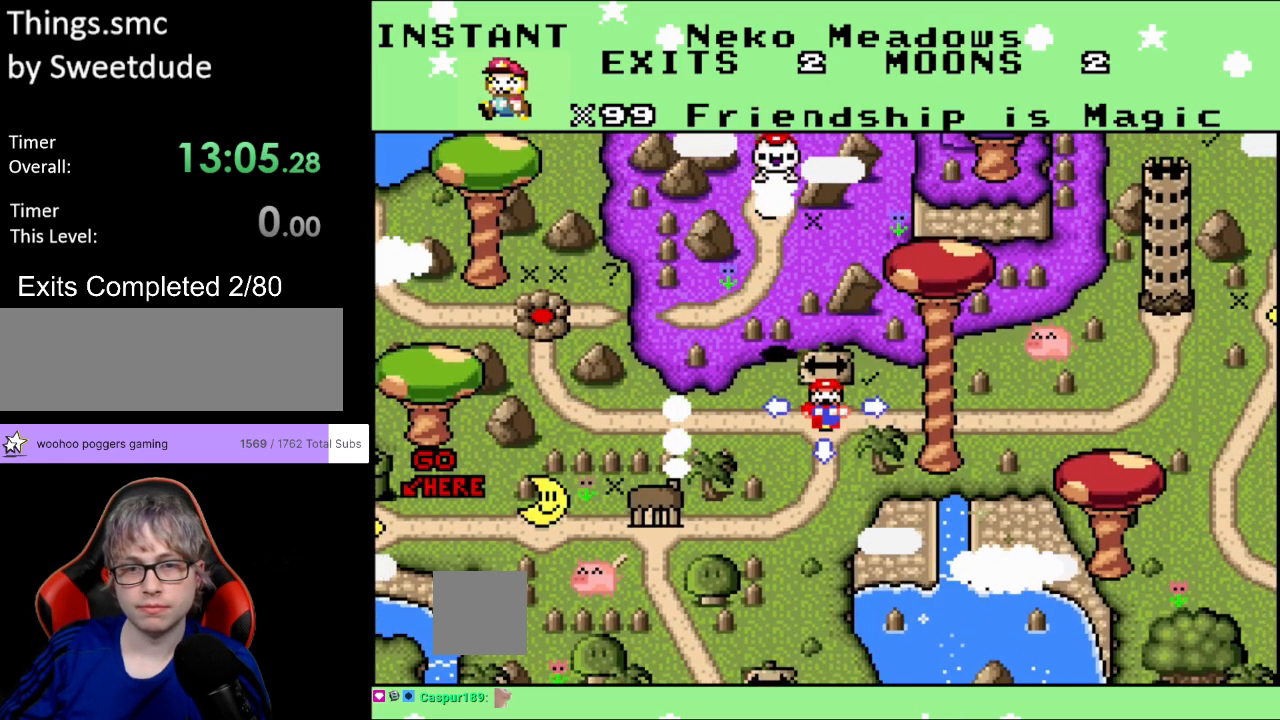
{"buttons": [], "events": []}
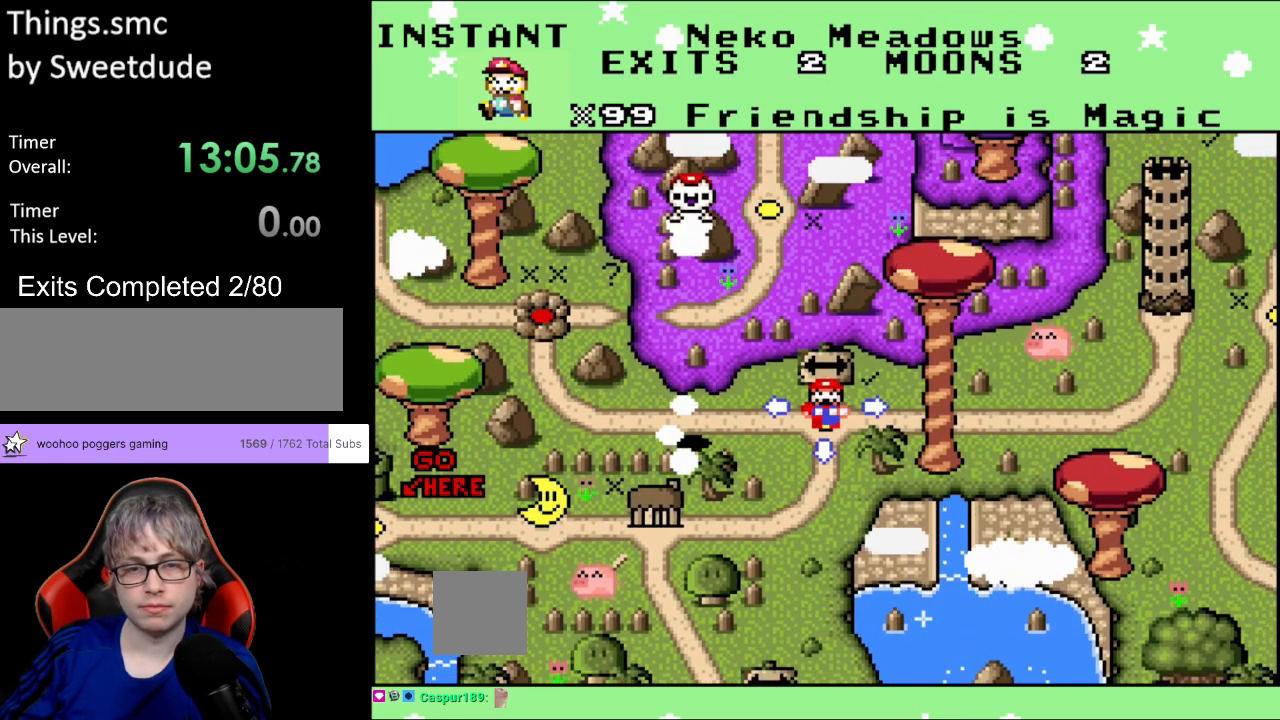
{"buttons": [], "events": [[167, "DPAD_DOWN", "down"], [283, "DPAD_DOWN", "up"]]}
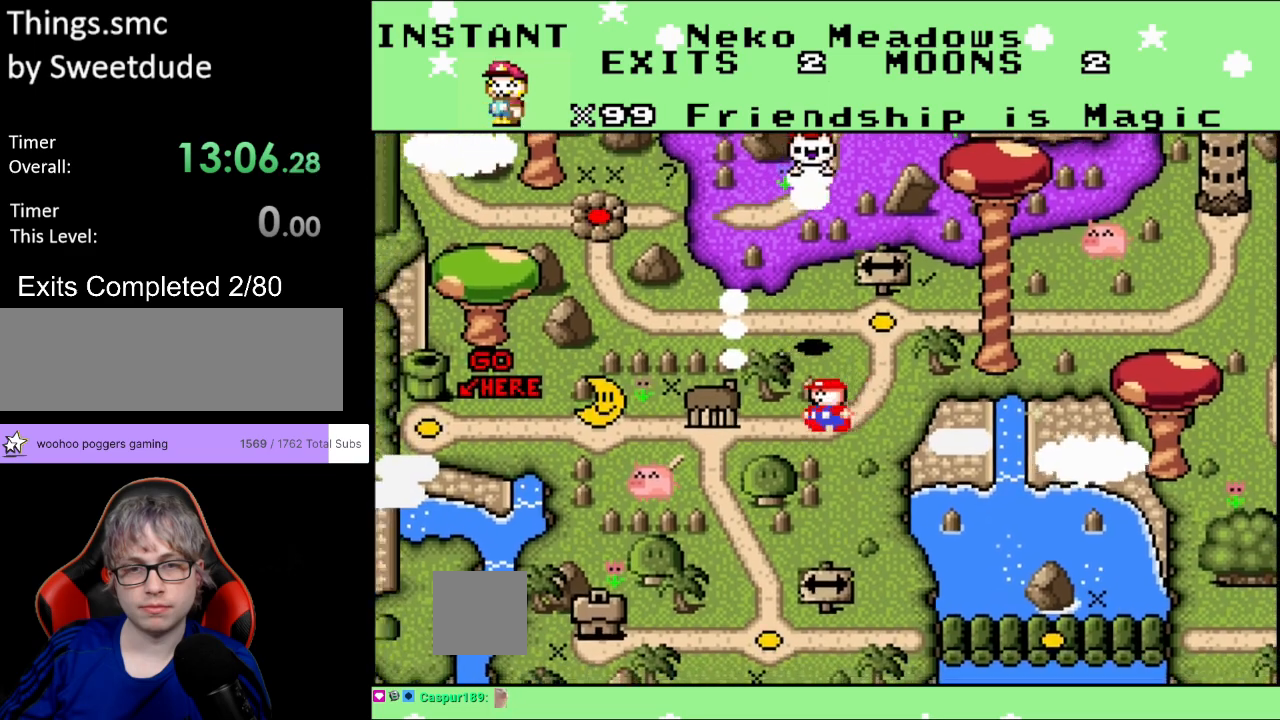
{"buttons": [], "events": []}
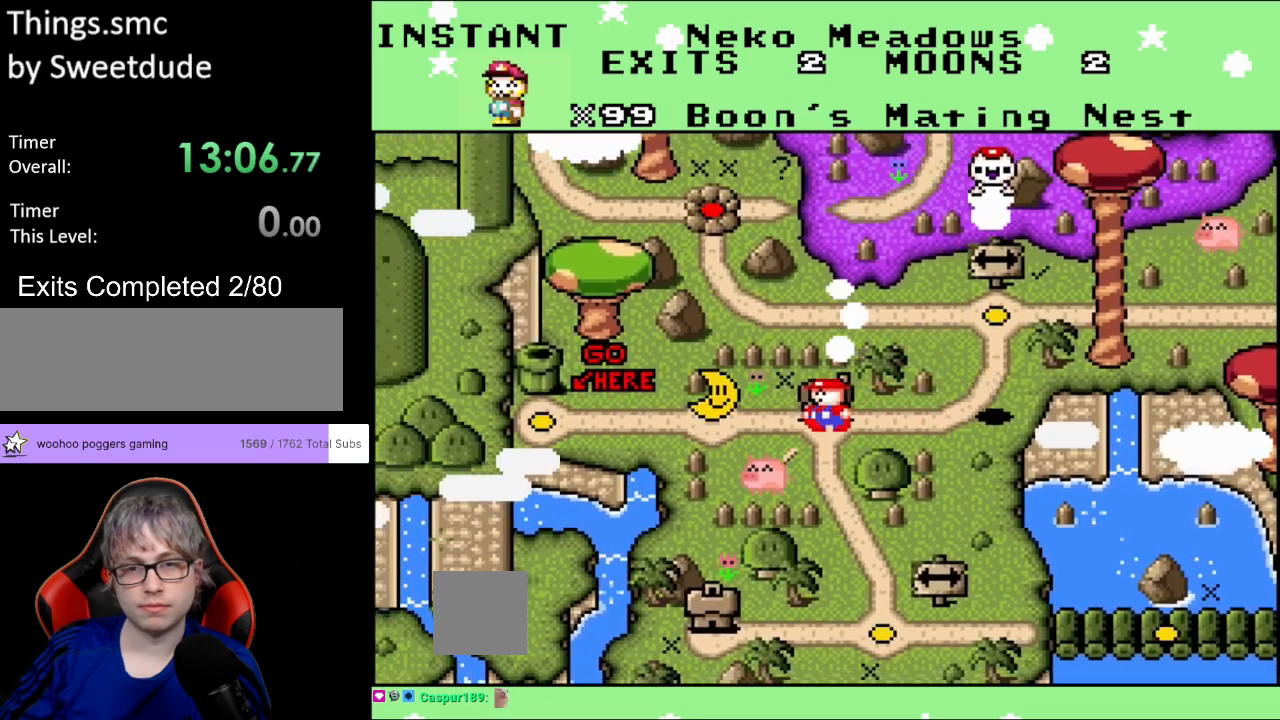
{"buttons": [], "events": []}
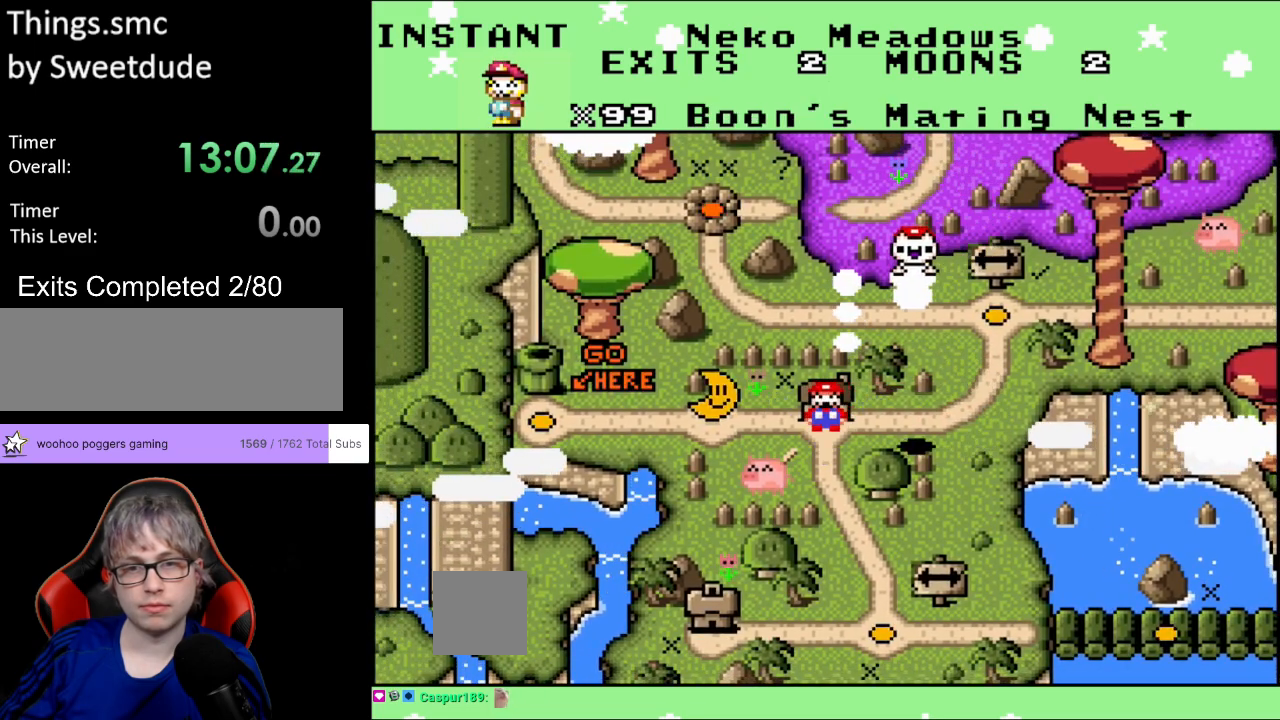
{"buttons": [], "events": []}
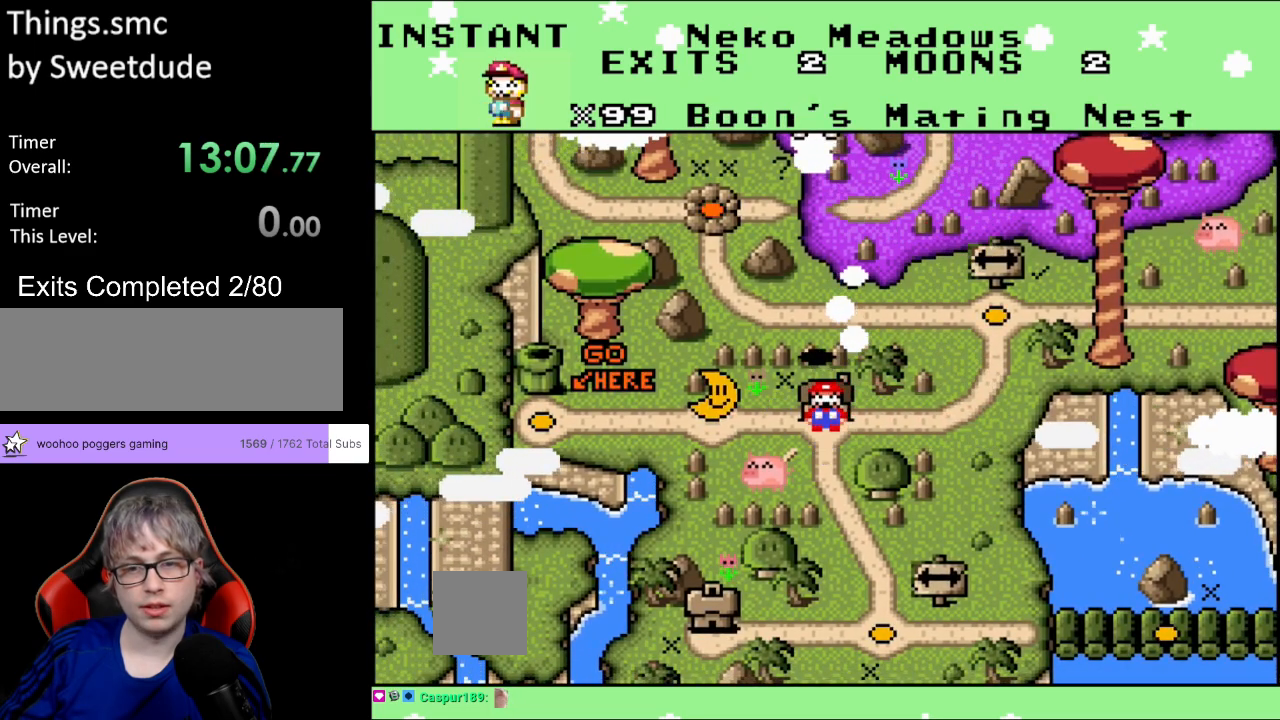
{"buttons": [], "events": []}
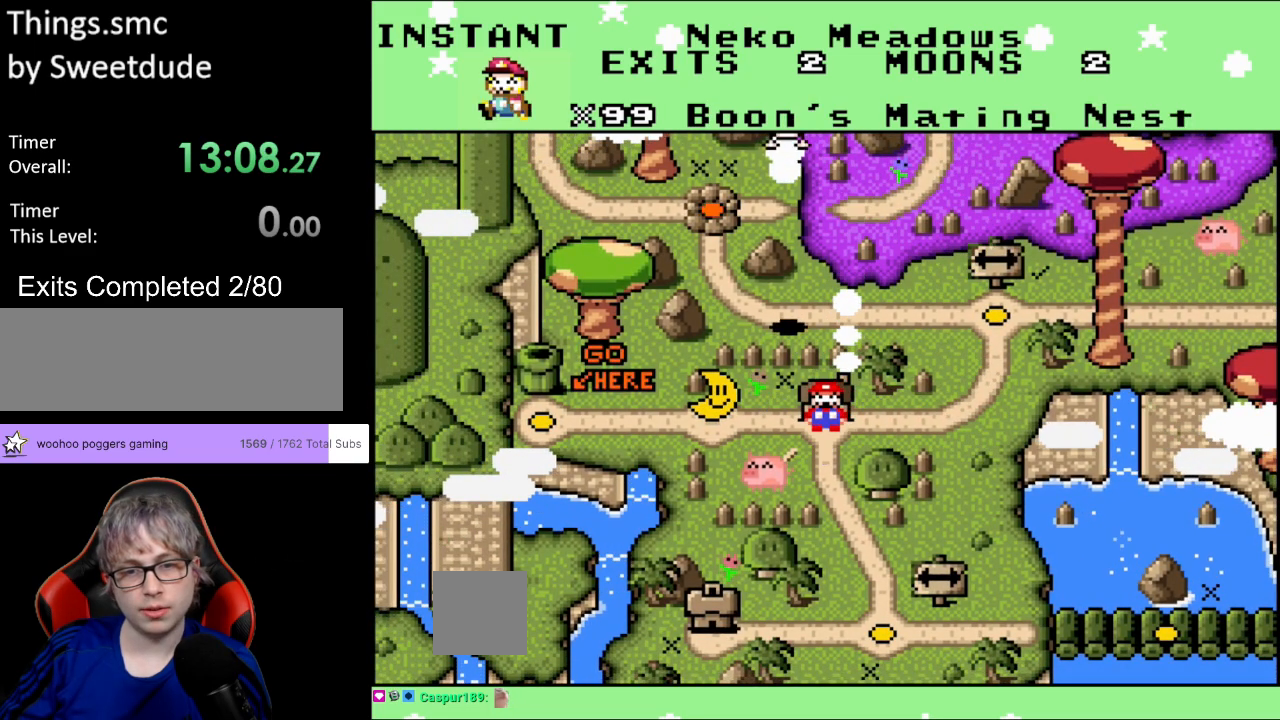
{"buttons": [], "events": [[233, "A", "down"], [417, "A", "up"]]}
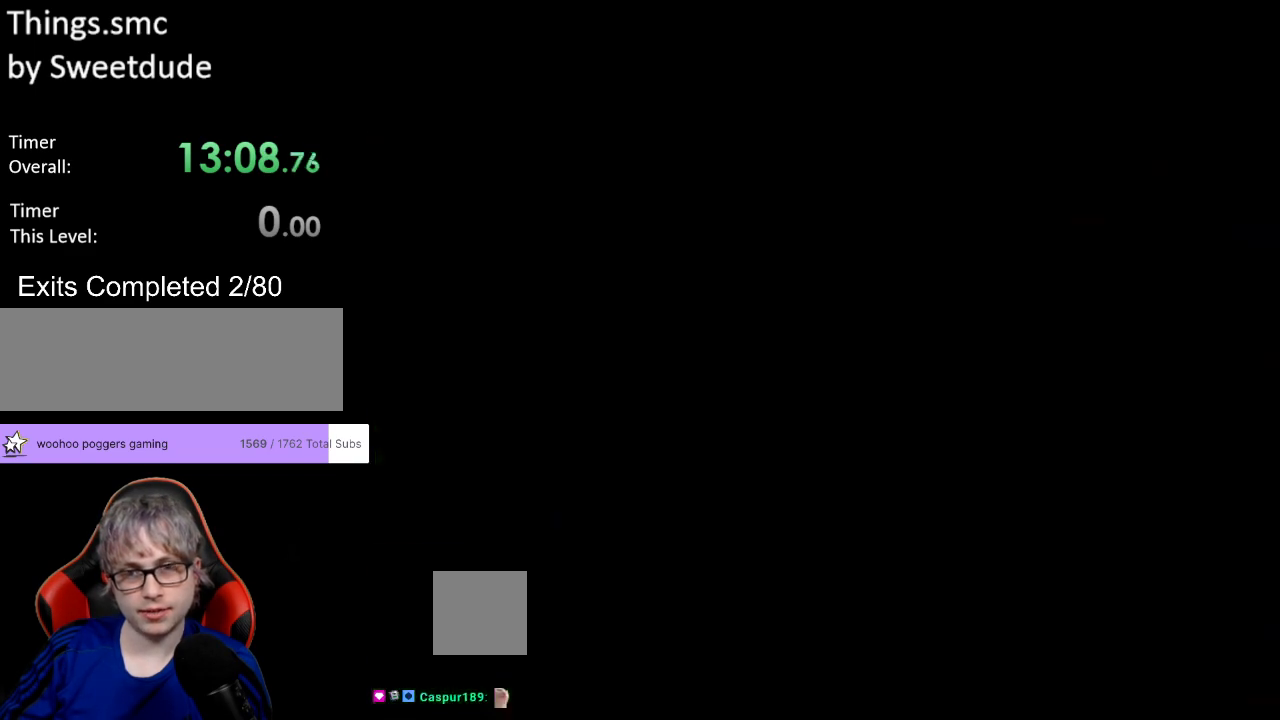
{"buttons": [], "events": []}
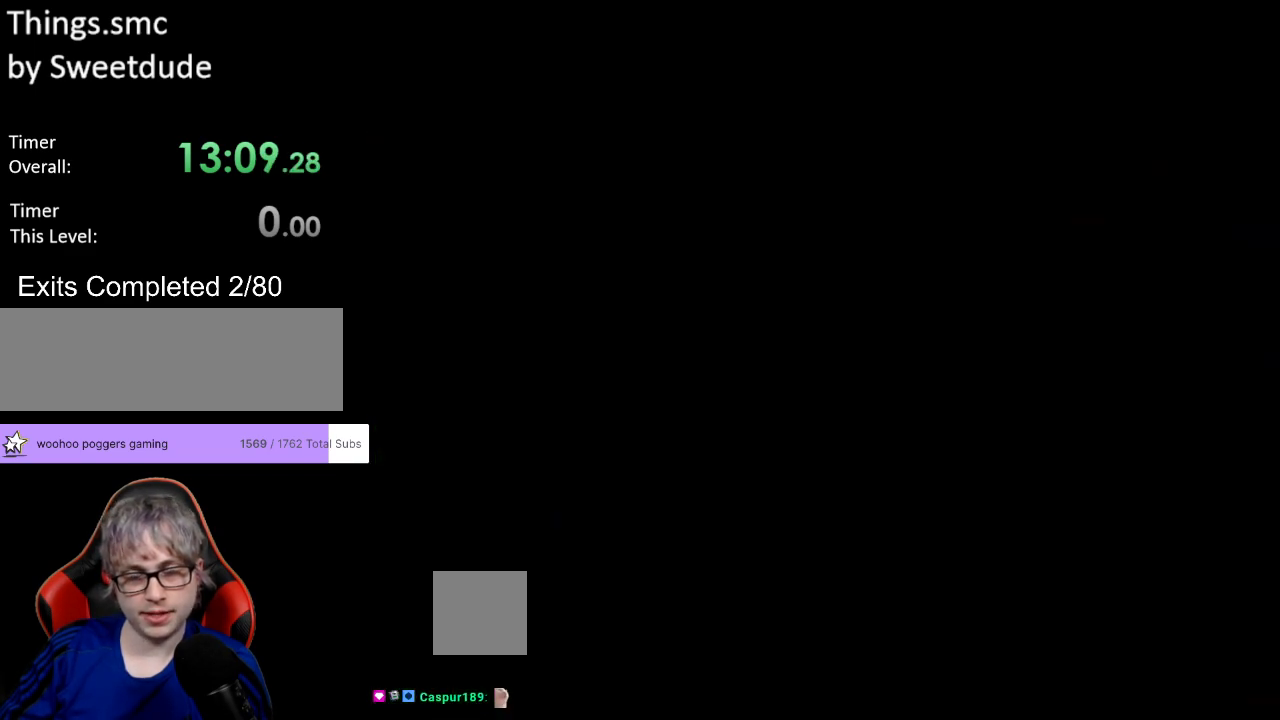
{"buttons": ["Y", "DPAD_RIGHT"], "events": [[267, "DPAD_RIGHT", "down"], [267, "Y", "down"]]}
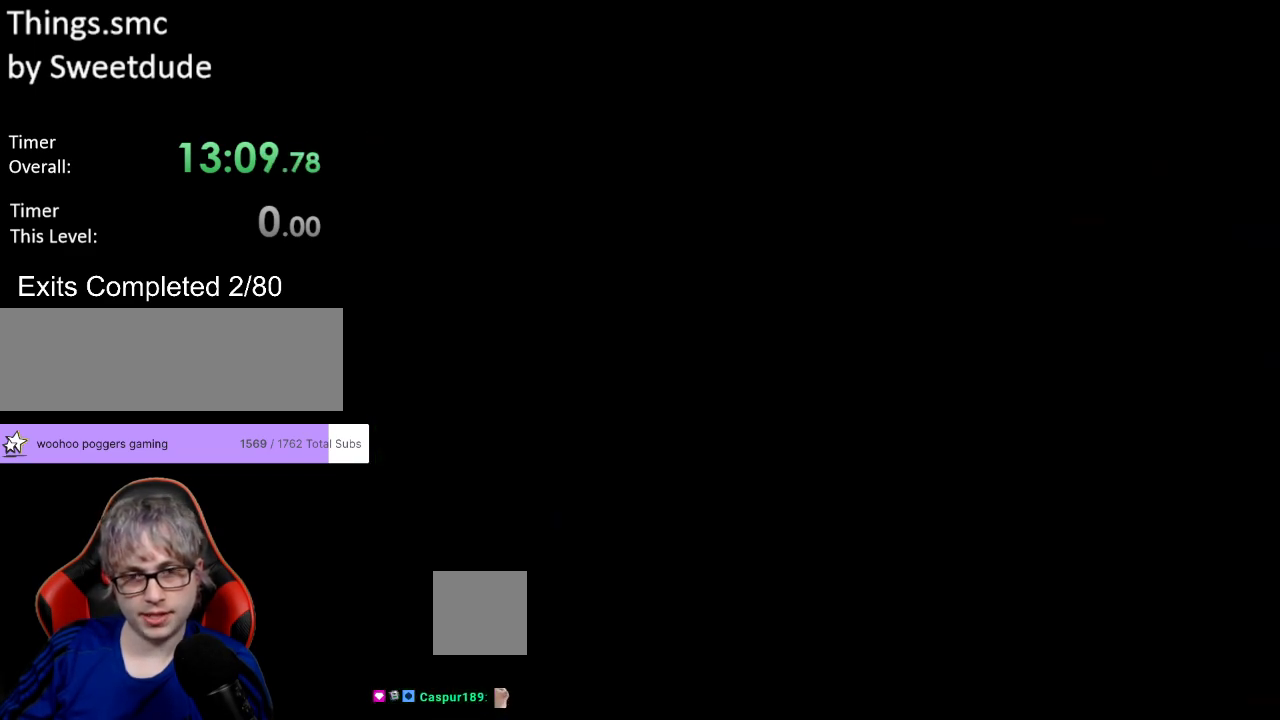
{"buttons": ["Y", "DPAD_RIGHT"], "events": []}
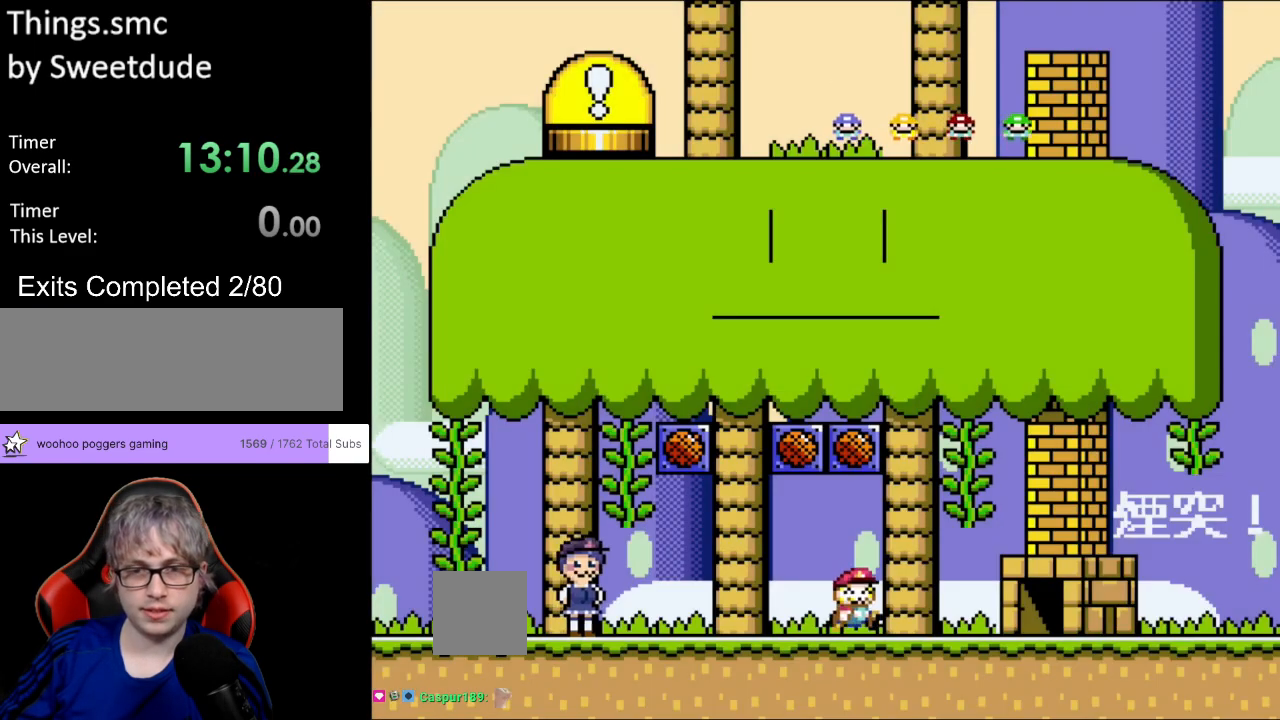
{"buttons": ["B", "Y", "DPAD_LEFT"], "events": [[350, "B", "down"], [383, "DPAD_RIGHT", "up"], [383, "DPAD_UP", "down"], [400, "DPAD_LEFT", "down"], [400, "DPAD_UP", "up"]]}
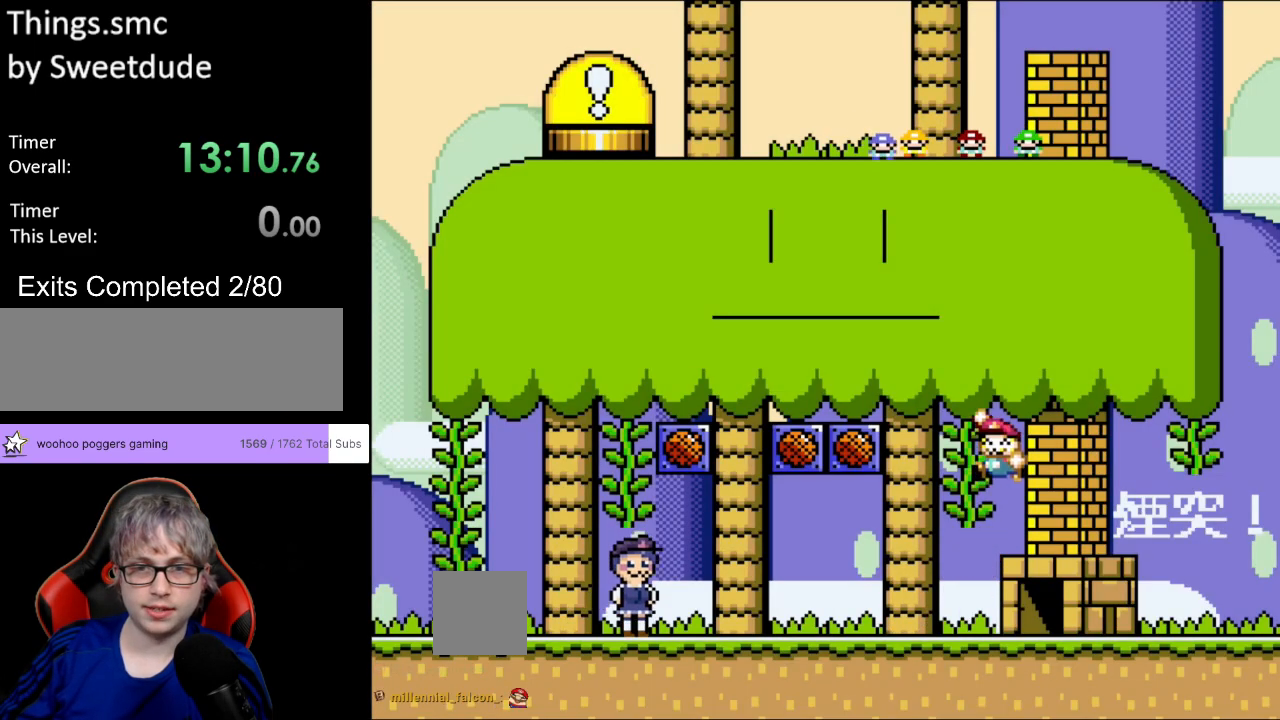
{"buttons": ["Y", "DPAD_LEFT"], "events": [[367, "B", "up"]]}
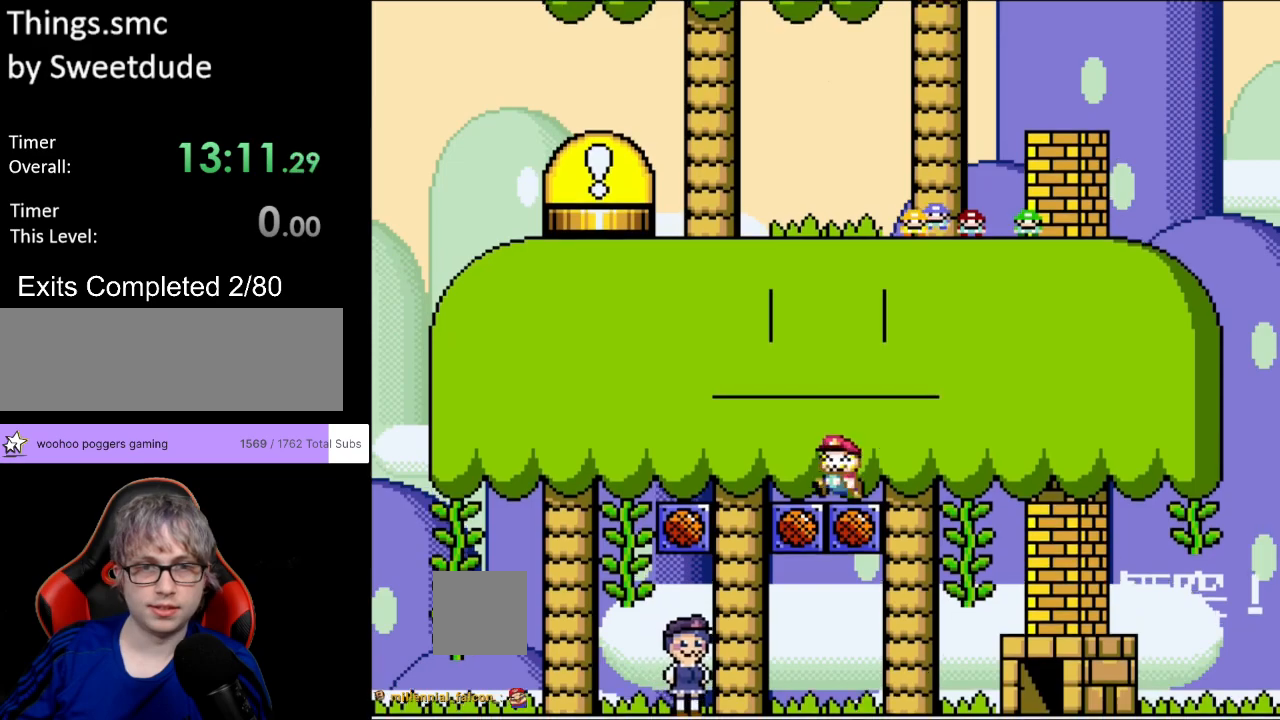
{"buttons": ["B", "Y"], "events": [[83, "B", "down"], [150, "DPAD_UP", "down"], [167, "DPAD_LEFT", "up"], [167, "DPAD_RIGHT", "down"], [167, "DPAD_UP", "up"], [317, "DPAD_RIGHT", "up"]]}
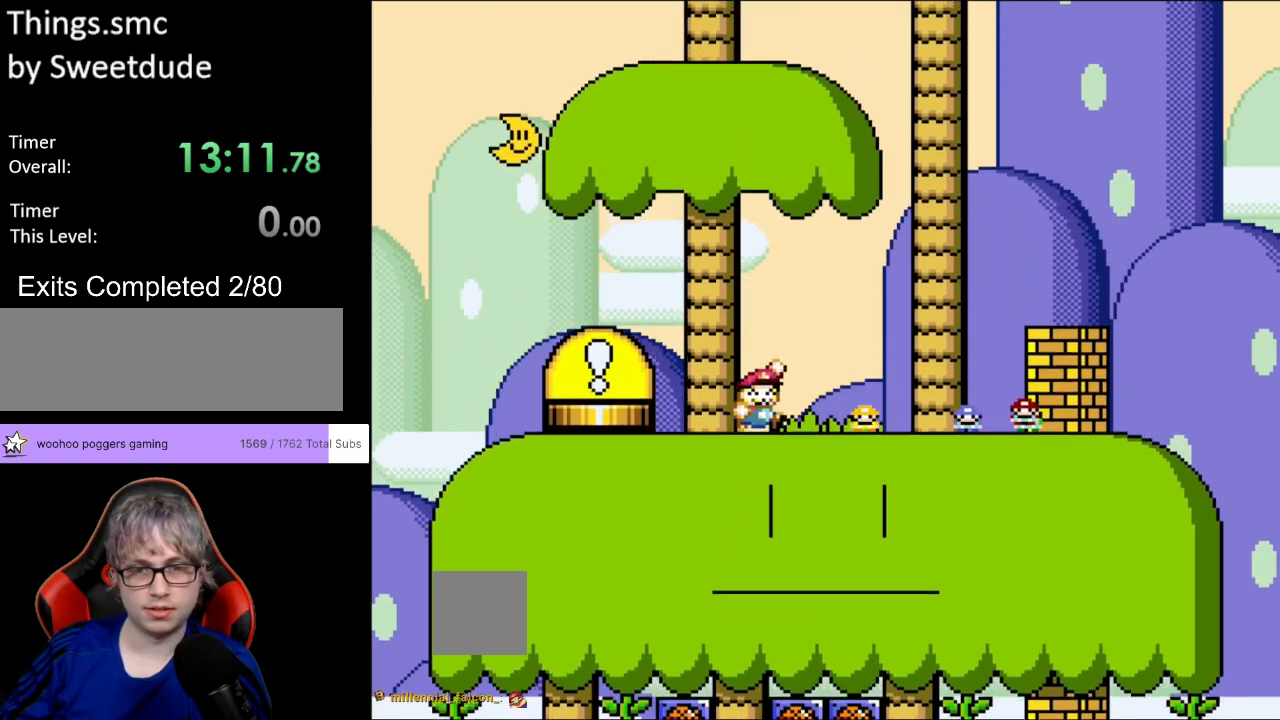
{"buttons": ["Y", "DPAD_RIGHT"], "events": [[267, "B", "up"], [483, "DPAD_RIGHT", "down"]]}
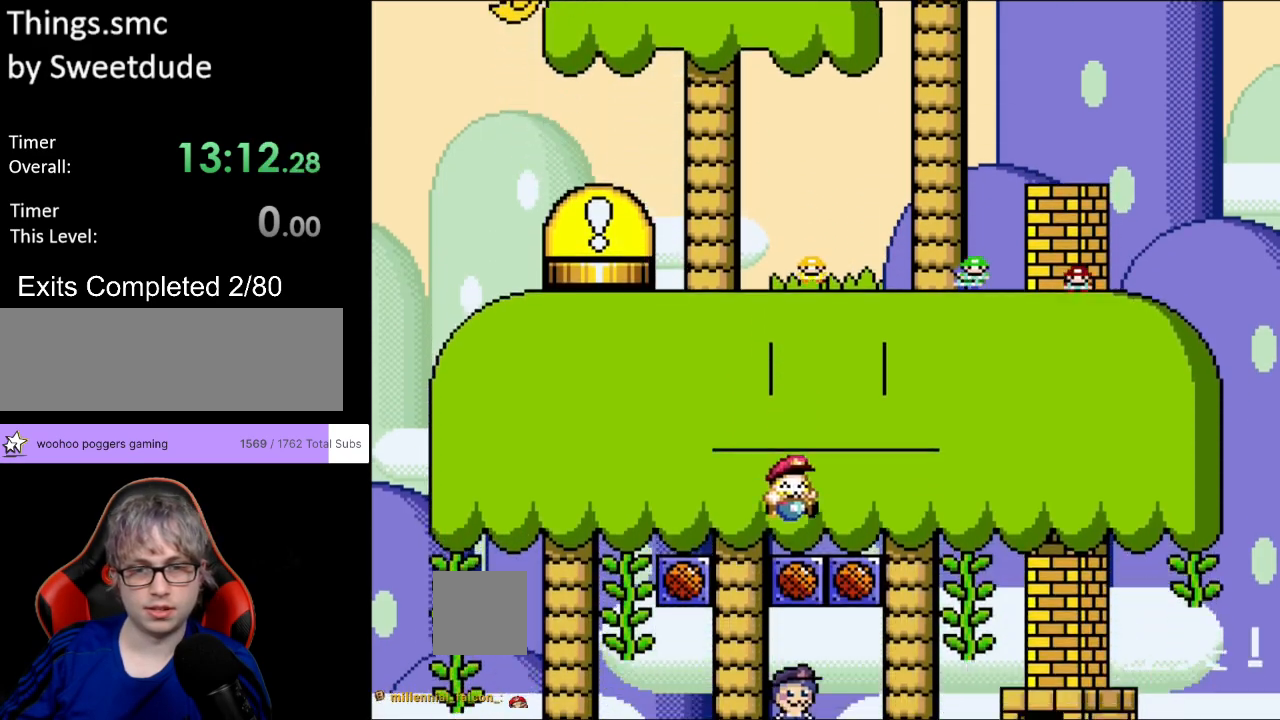
{"buttons": ["Y"], "events": [[133, "DPAD_RIGHT", "up"]]}
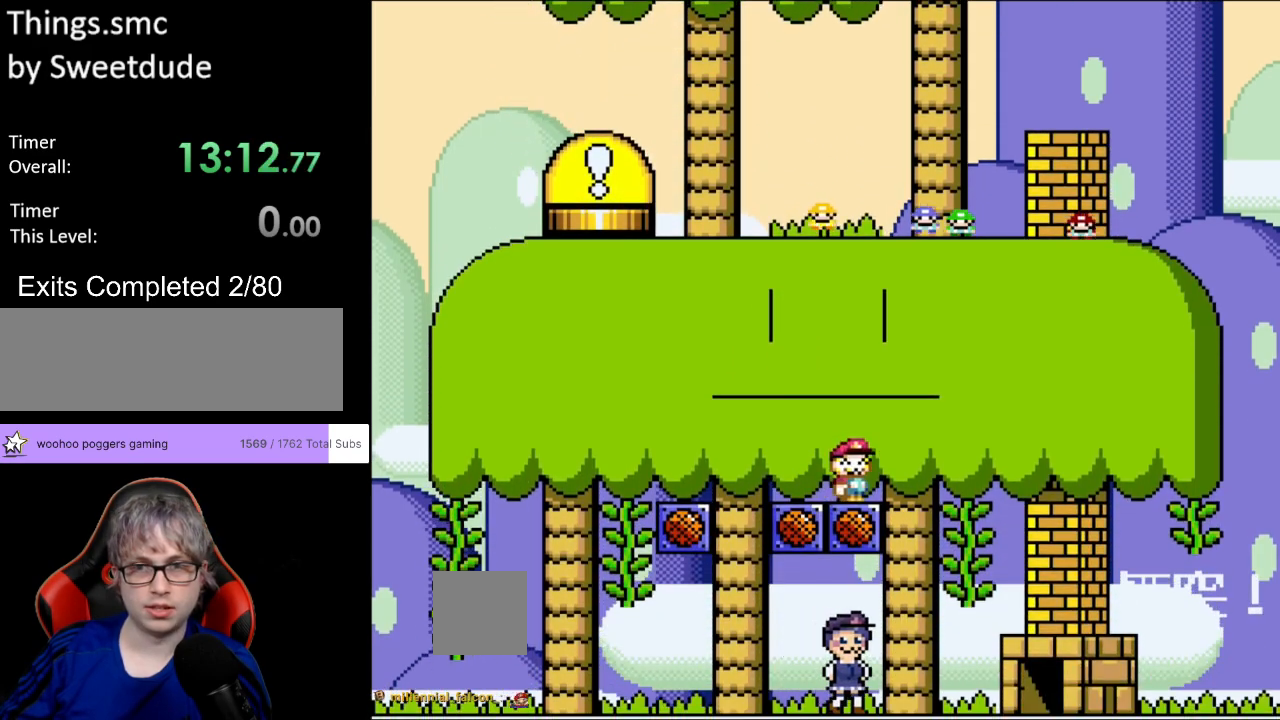
{"buttons": ["Y", "DPAD_LEFT"], "events": [[317, "DPAD_LEFT", "down"]]}
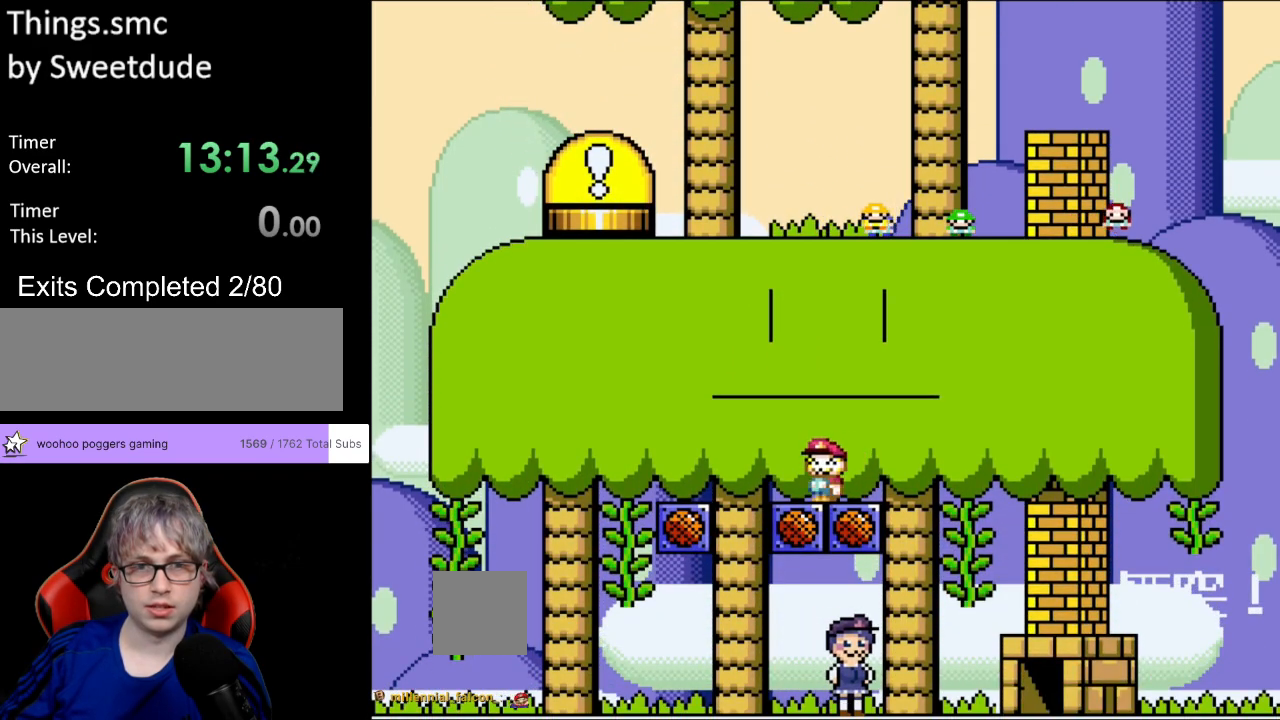
{"buttons": ["B", "Y", "DPAD_LEFT"], "events": [[117, "B", "down"], [283, "DPAD_LEFT", "up"], [300, "DPAD_RIGHT", "down"], [417, "DPAD_RIGHT", "up"], [483, "DPAD_LEFT", "down"]]}
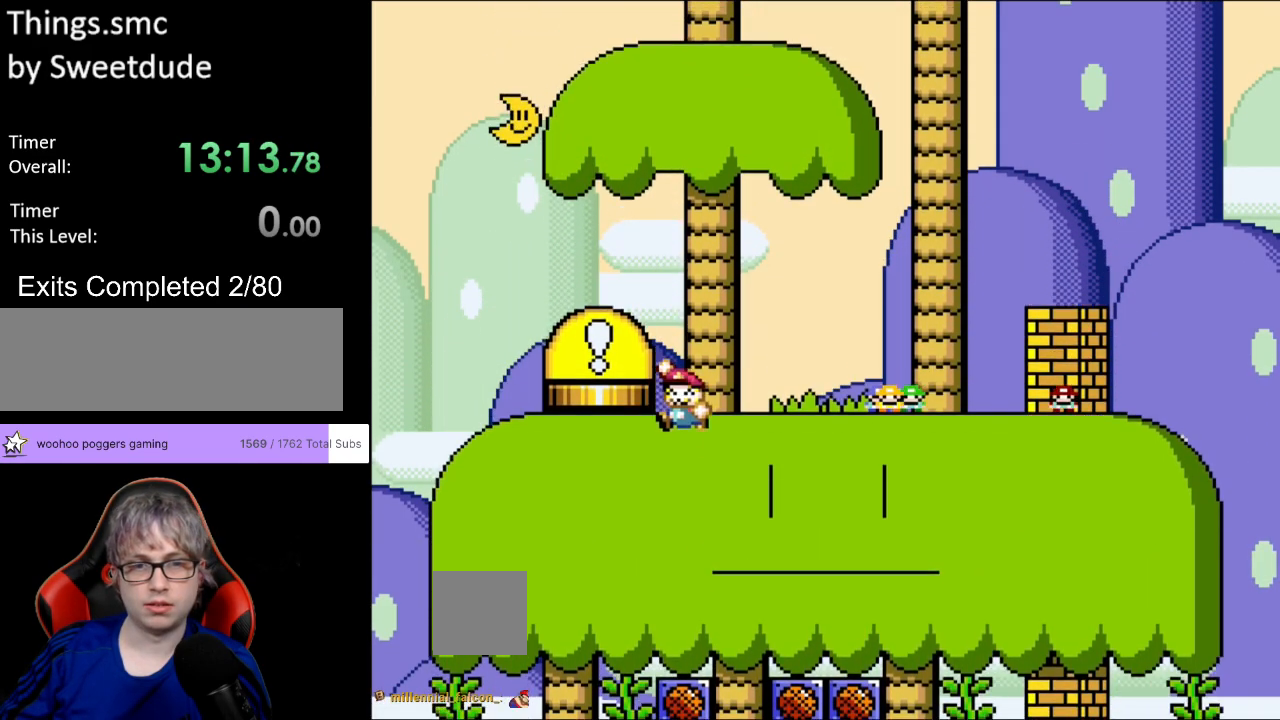
{"buttons": ["Y"], "events": [[200, "DPAD_LEFT", "up"], [333, "DPAD_RIGHT", "down"], [450, "B", "up"], [483, "DPAD_RIGHT", "up"]]}
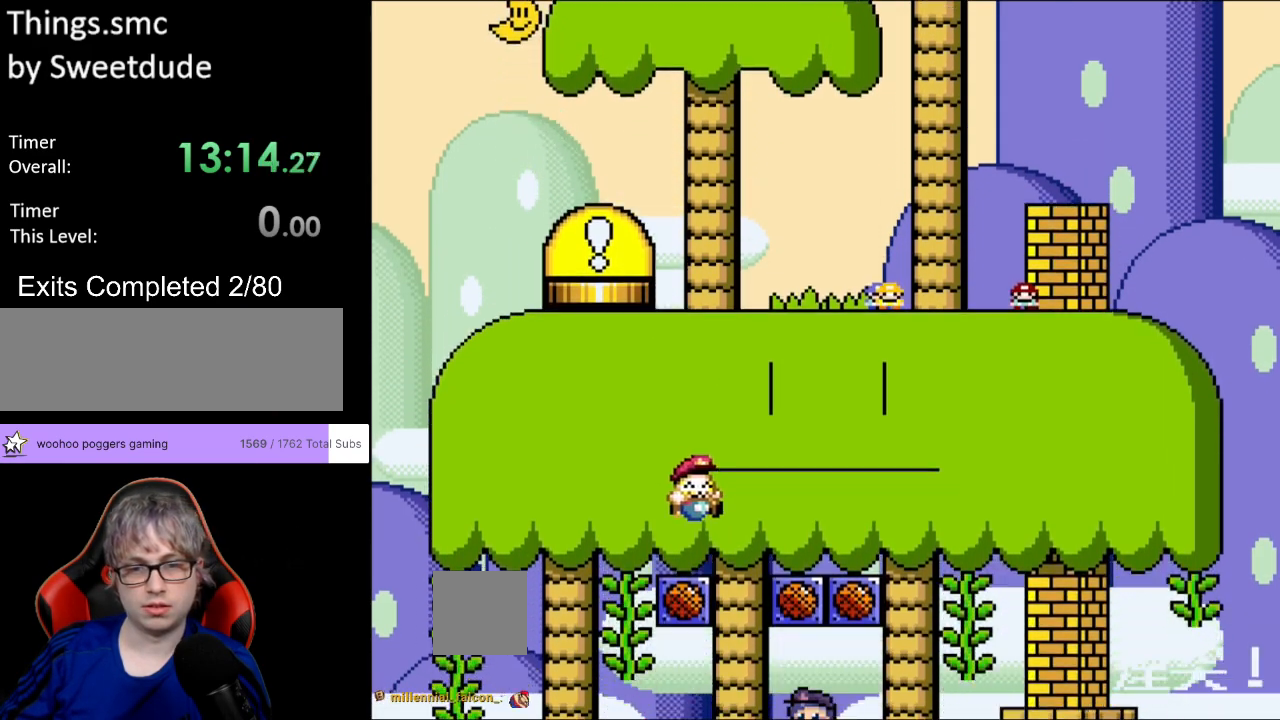
{"buttons": ["Y"], "events": [[67, "DPAD_LEFT", "down"], [183, "B", "down"], [217, "DPAD_LEFT", "up"], [267, "DPAD_RIGHT", "down"], [350, "B", "up"], [417, "DPAD_RIGHT", "up"]]}
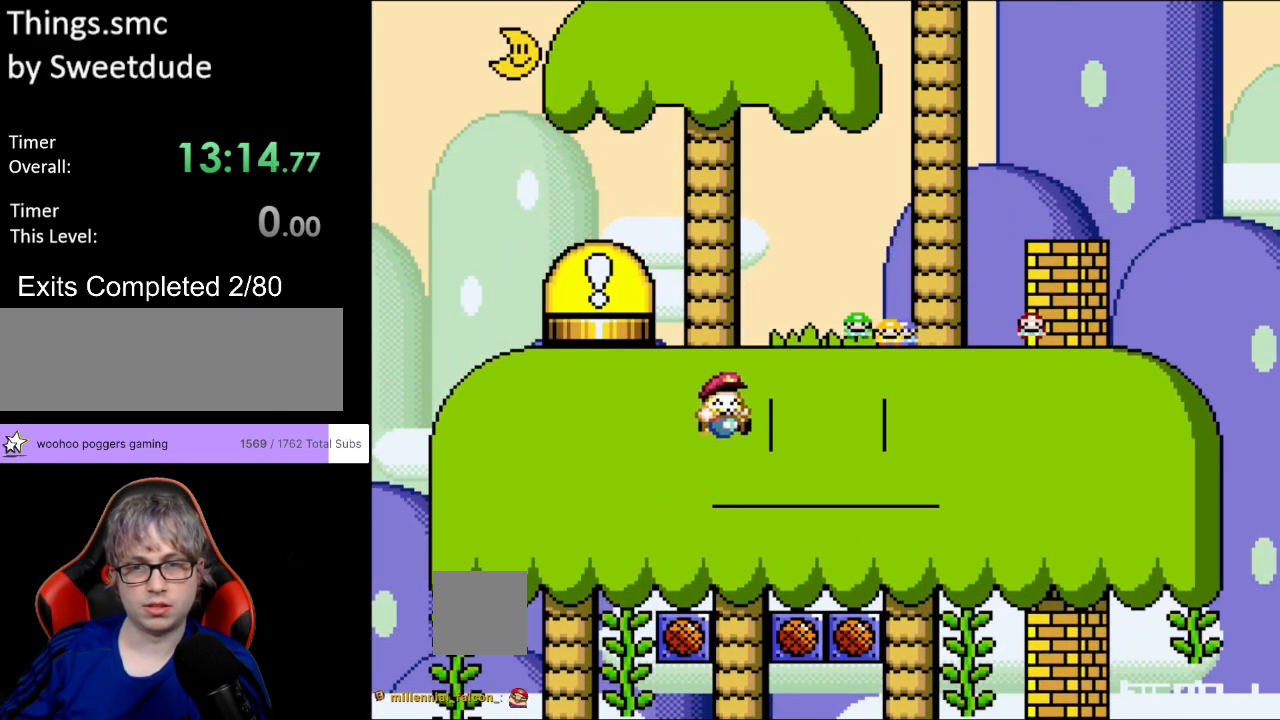
{"buttons": ["B", "Y", "DPAD_RIGHT"], "events": [[33, "DPAD_RIGHT", "down"], [350, "B", "down"]]}
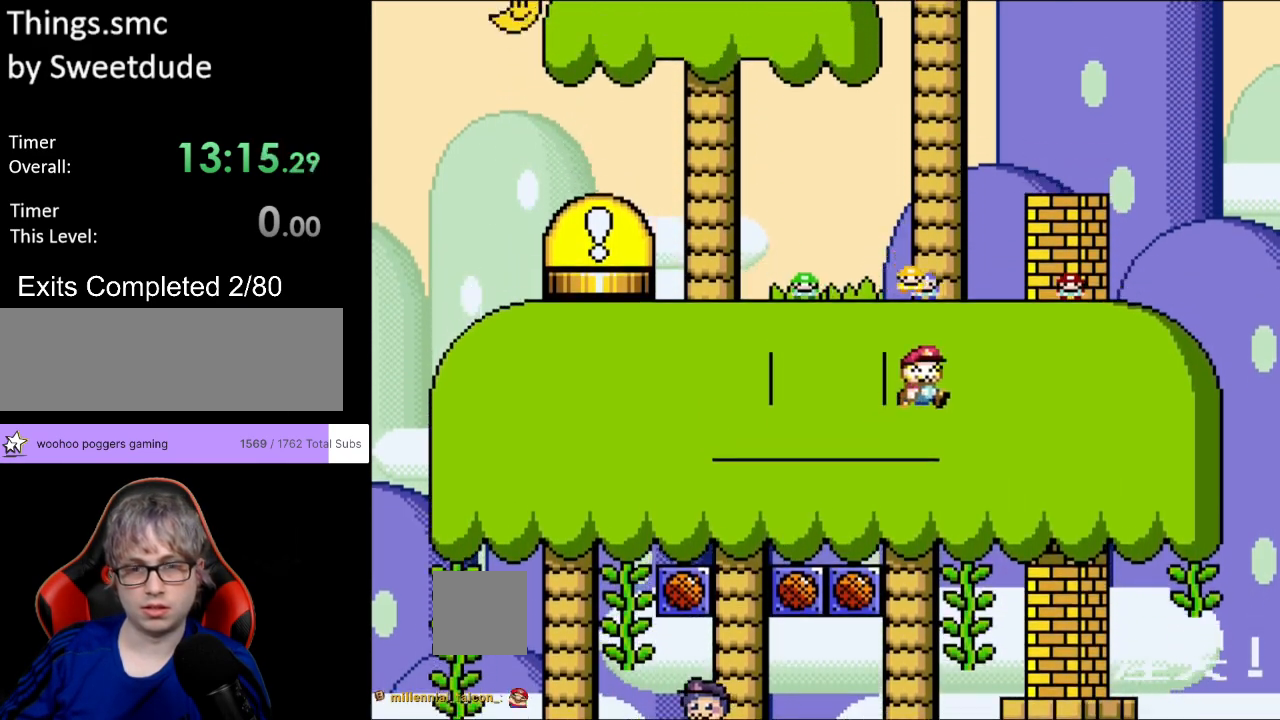
{"buttons": ["B", "Y", "DPAD_UP"], "events": [[117, "DPAD_RIGHT", "up"], [133, "DPAD_UP", "down"], [150, "DPAD_LEFT", "down"], [150, "DPAD_UP", "up"], [250, "DPAD_UP", "down"], [300, "DPAD_UP", "up"], [467, "DPAD_UP", "down"], [483, "DPAD_LEFT", "up"]]}
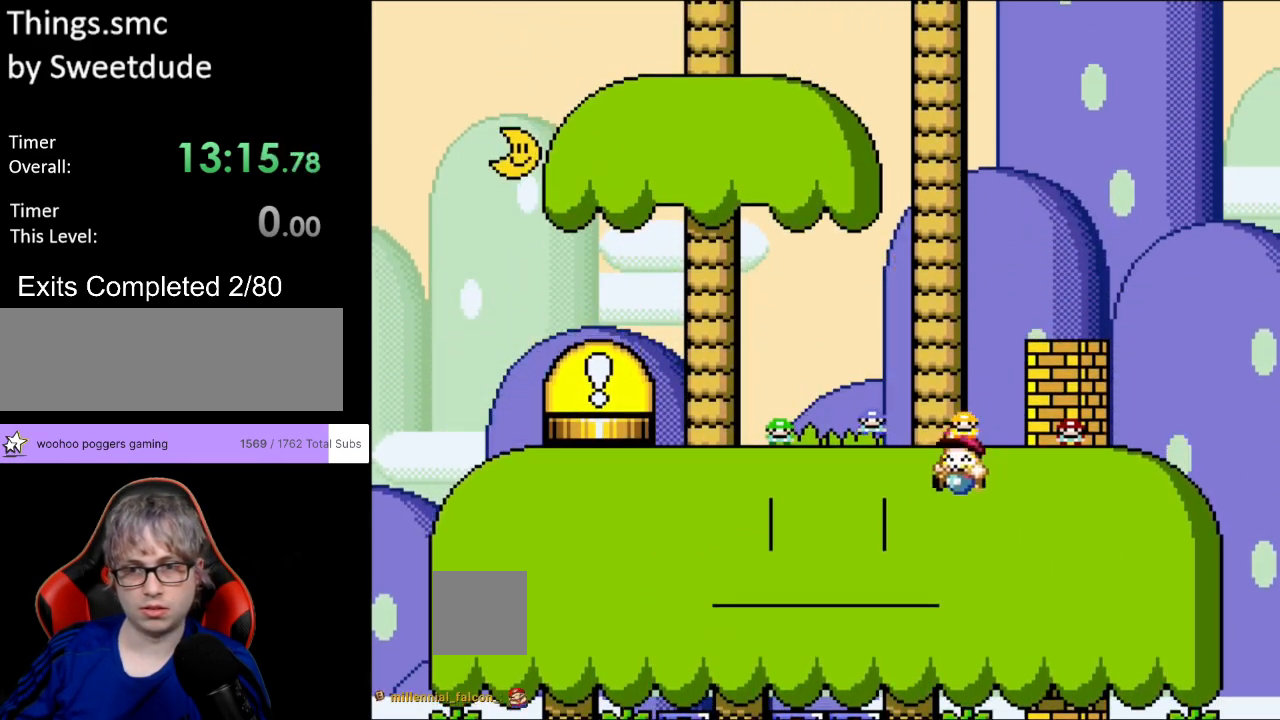
{"buttons": ["B", "Y", "DPAD_UP"], "events": [[300, "B", "up"], [450, "B", "down"]]}